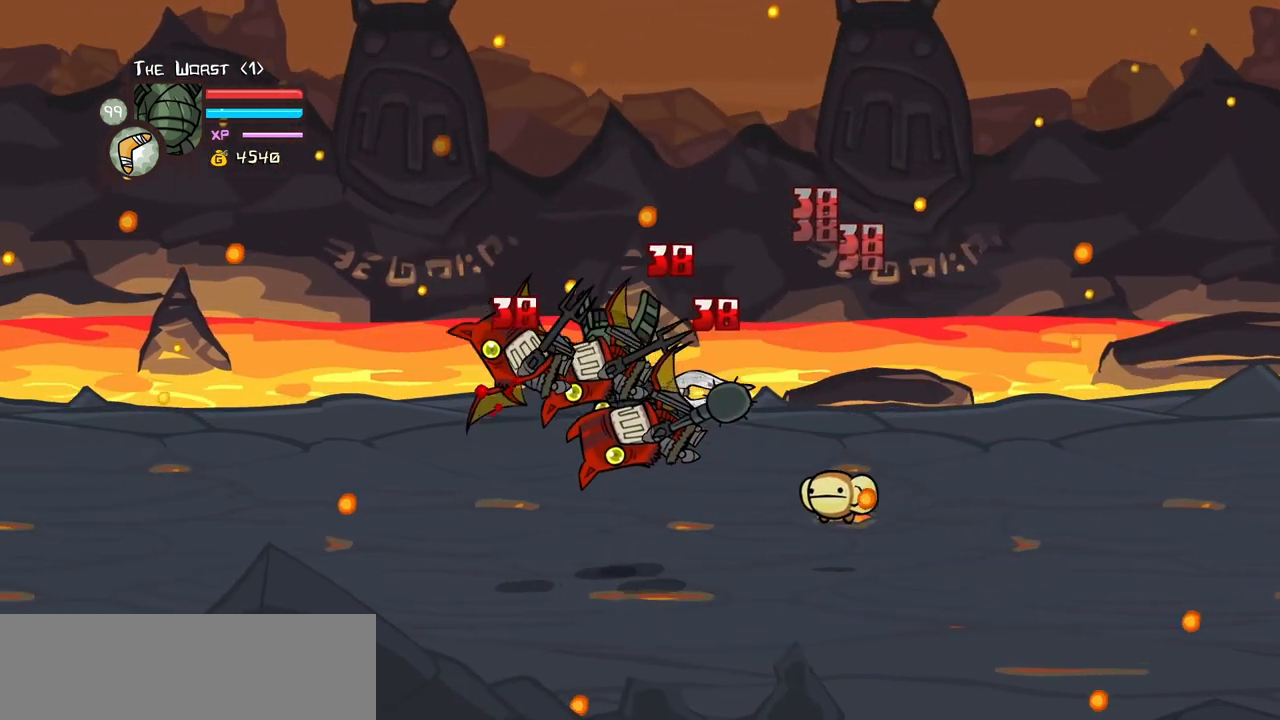
Gameplay with keyboard; each line is a JSON object with the keys held at the frame after it. "events" lists presses ("down") and releases ("up") of "block", "down", "heavy", "item", "iteml", "itemr", "jump", "left", "light", "magic", "right" and "up" between this image and that frame as [ms after this image, input, new state], when the widget could be followed in between. No other keys are recorded. Mouse input is not recorded. Key names are as the overlay labels them; some are game actions (e.g. jump) rather than physical keys.
{"keys": ["heavy"], "events": [[17, "left", "down"], [100, "heavy", "down"], [150, "light", "up"], [200, "left", "up"], [334, "heavy", "up"], [384, "heavy", "down"]]}
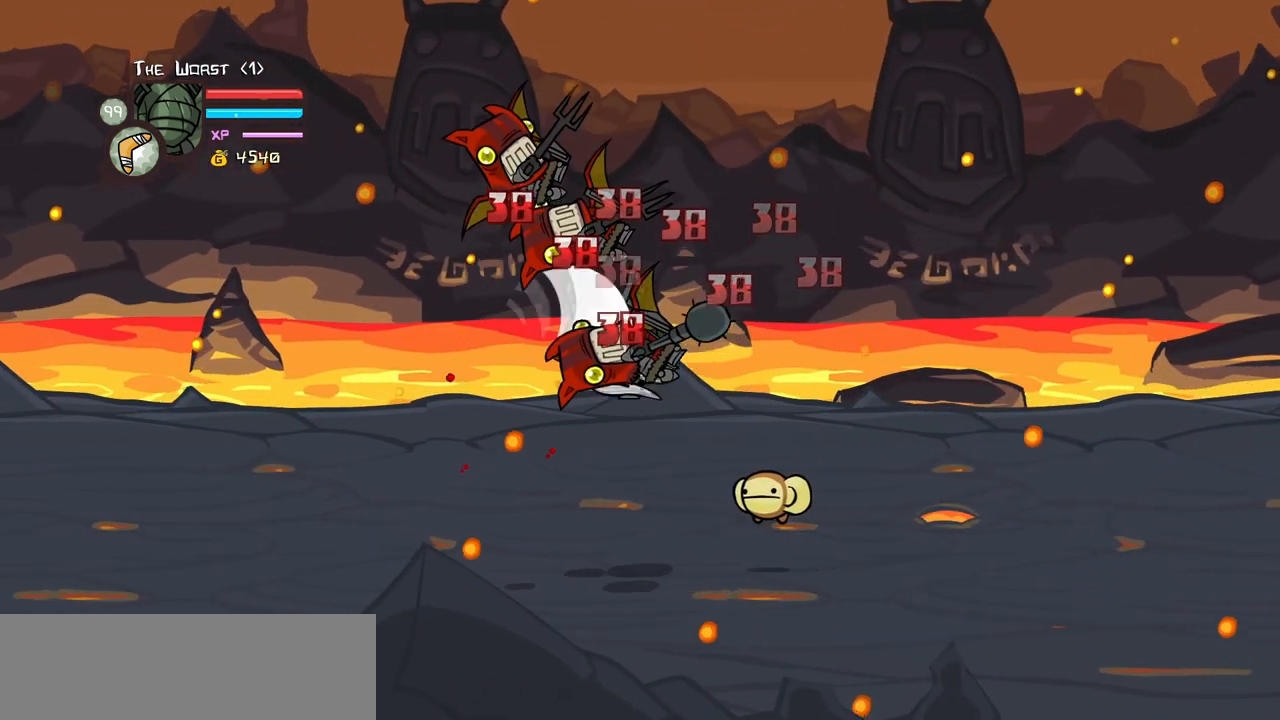
{"keys": ["heavy"], "events": [[117, "heavy", "up"], [217, "left", "down"], [217, "light", "down"], [300, "heavy", "down"], [350, "left", "up"], [400, "light", "up"]]}
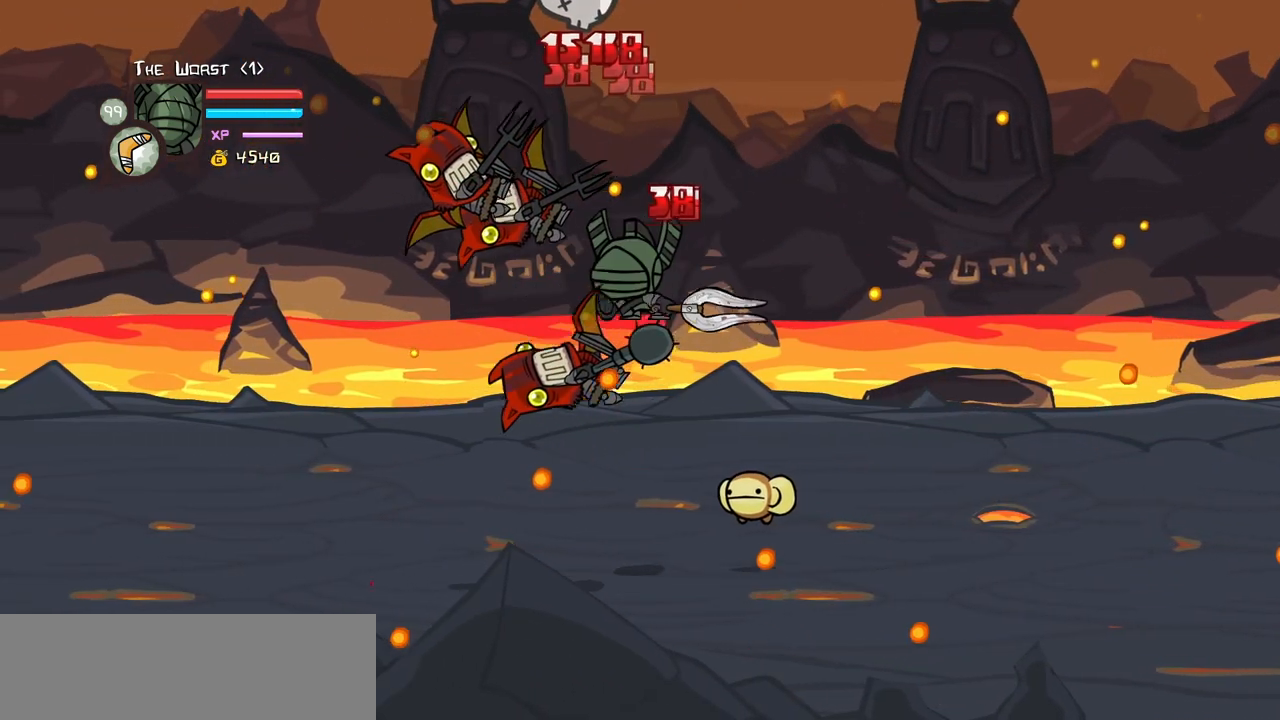
{"keys": ["heavy"], "events": [[184, "heavy", "up"], [284, "left", "down"], [284, "light", "down"], [367, "heavy", "down"], [417, "left", "up"], [467, "light", "up"]]}
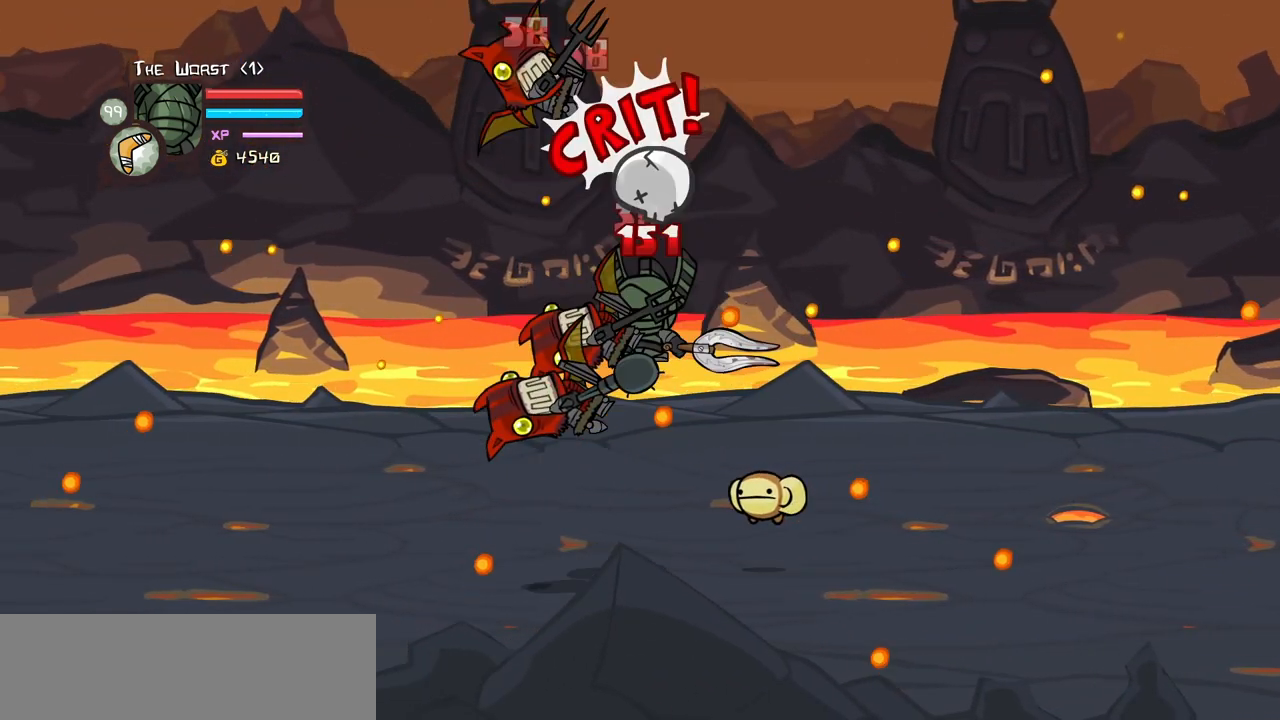
{"keys": ["left"], "events": [[100, "heavy", "up"], [150, "heavy", "down"], [384, "left", "down"], [434, "heavy", "up"]]}
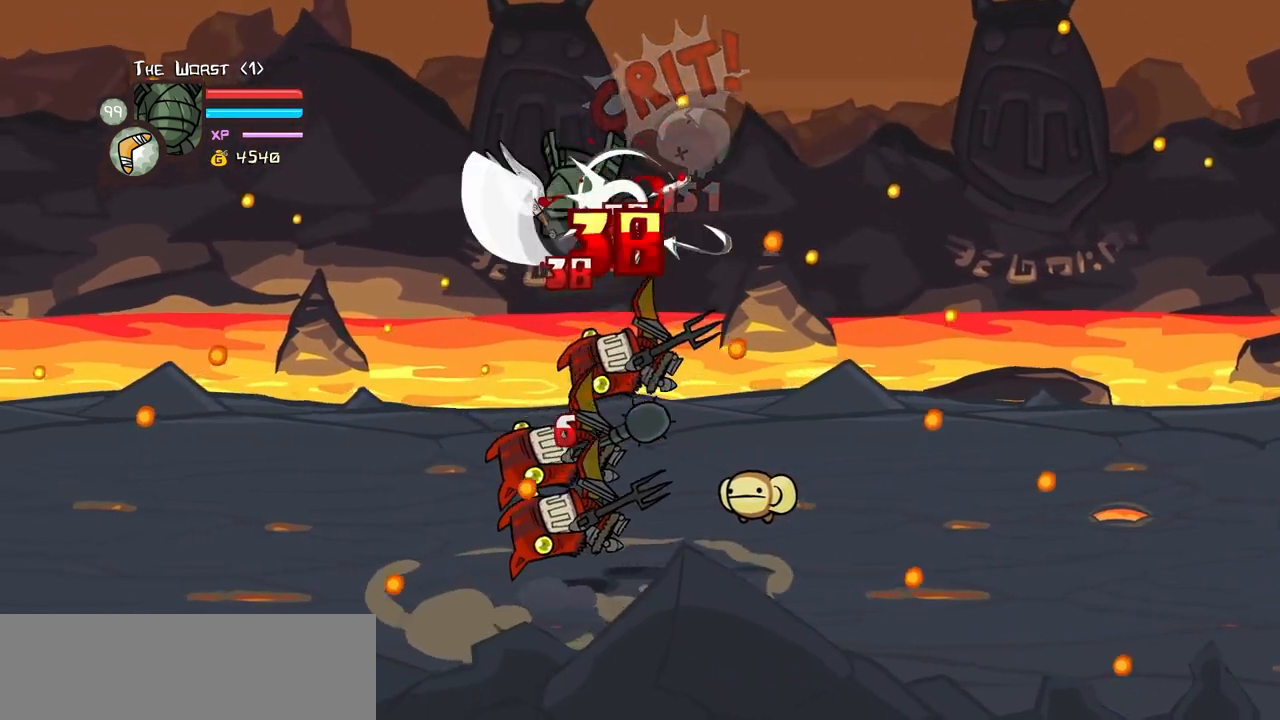
{"keys": ["left"], "events": []}
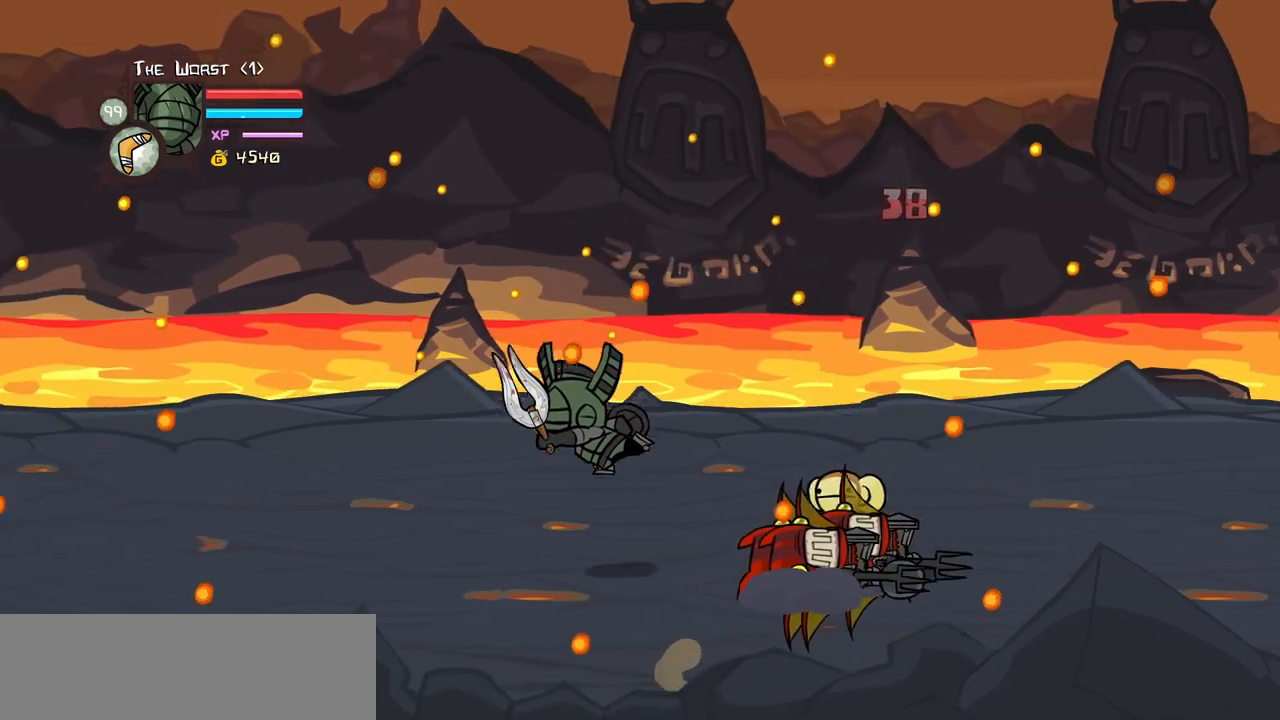
{"keys": ["jump", "light", "right"], "events": [[84, "right", "down"], [134, "left", "up"], [367, "jump", "down"], [417, "light", "down"]]}
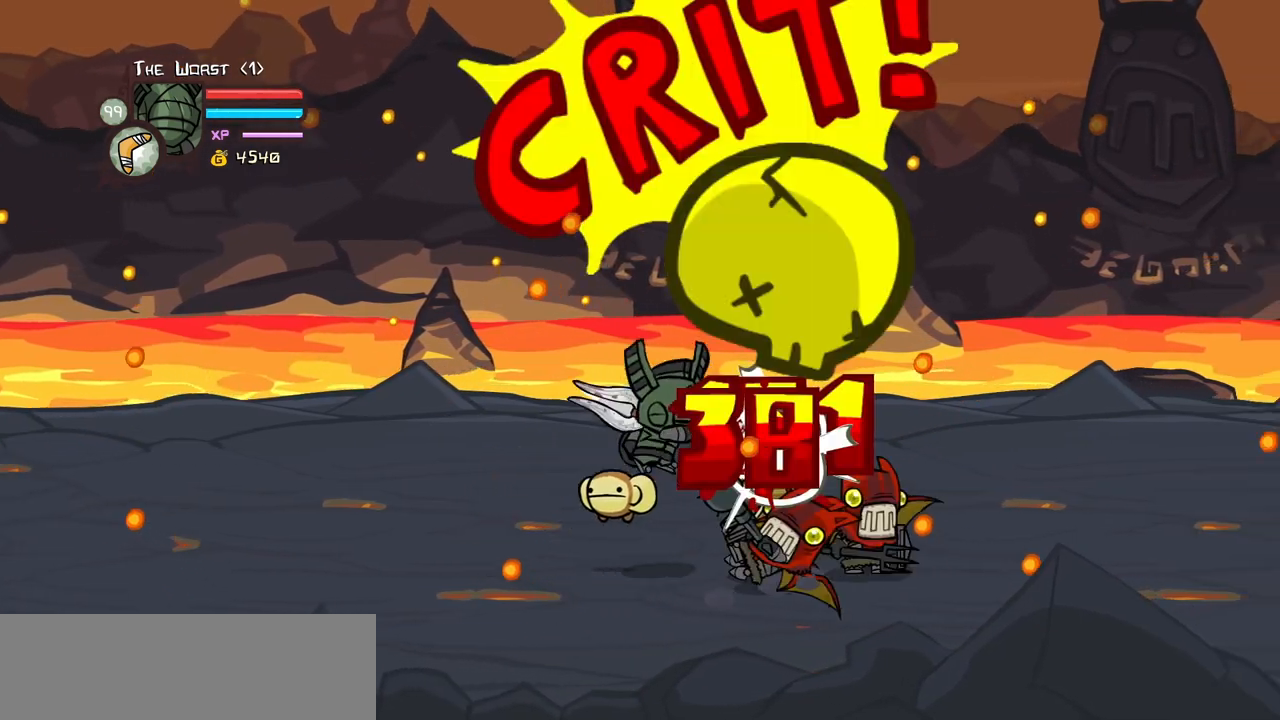
{"keys": ["heavy"], "events": [[50, "jump", "up"], [100, "light", "up"], [100, "right", "up"], [150, "light", "down"], [200, "right", "down"], [300, "heavy", "down"], [334, "light", "up"], [434, "right", "up"]]}
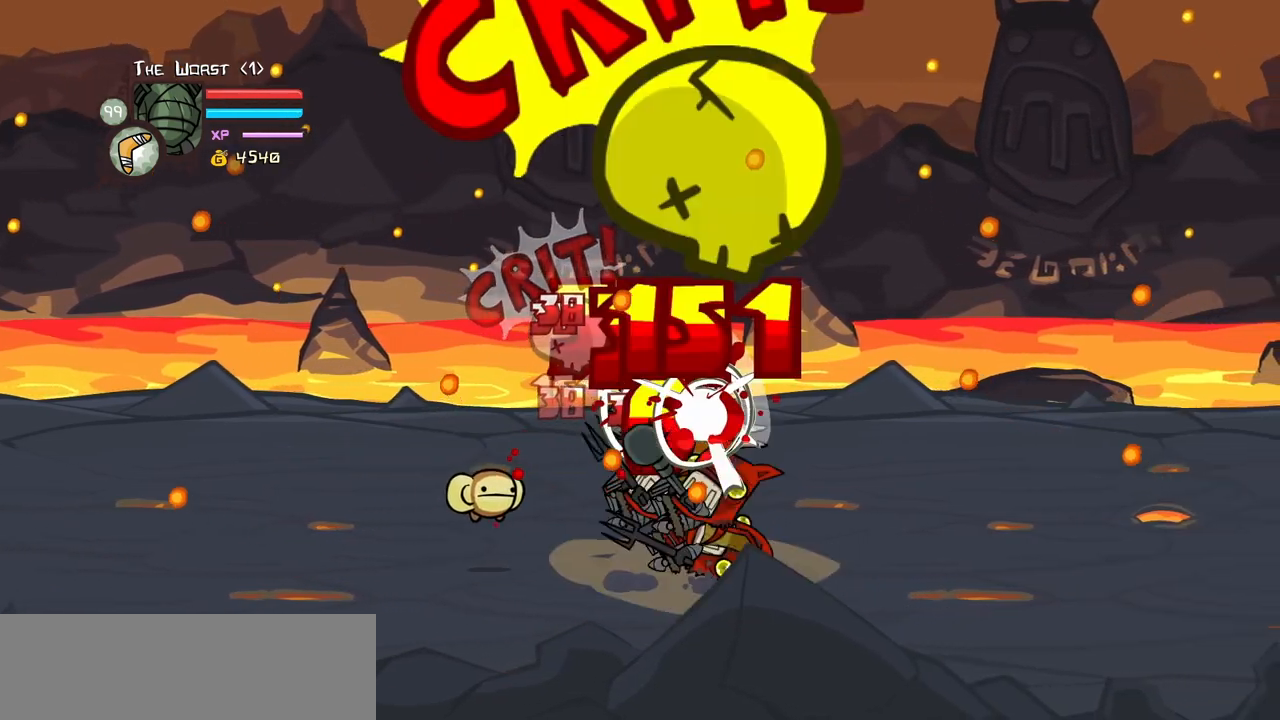
{"keys": ["heavy", "light", "right"], "events": [[34, "heavy", "up"], [67, "heavy", "down"], [300, "heavy", "up"], [350, "light", "down"], [400, "right", "down"], [500, "heavy", "down"]]}
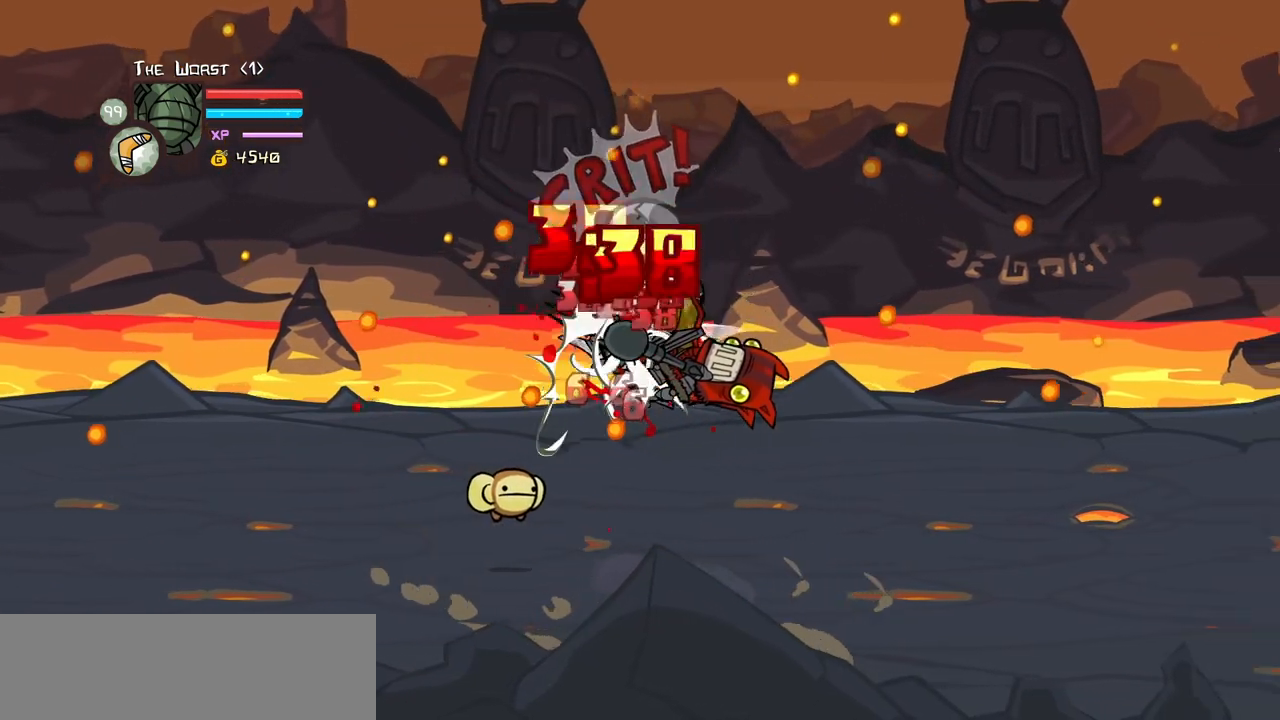
{"keys": ["heavy"], "events": [[100, "light", "up"], [100, "right", "up"], [234, "heavy", "up"], [284, "heavy", "down"]]}
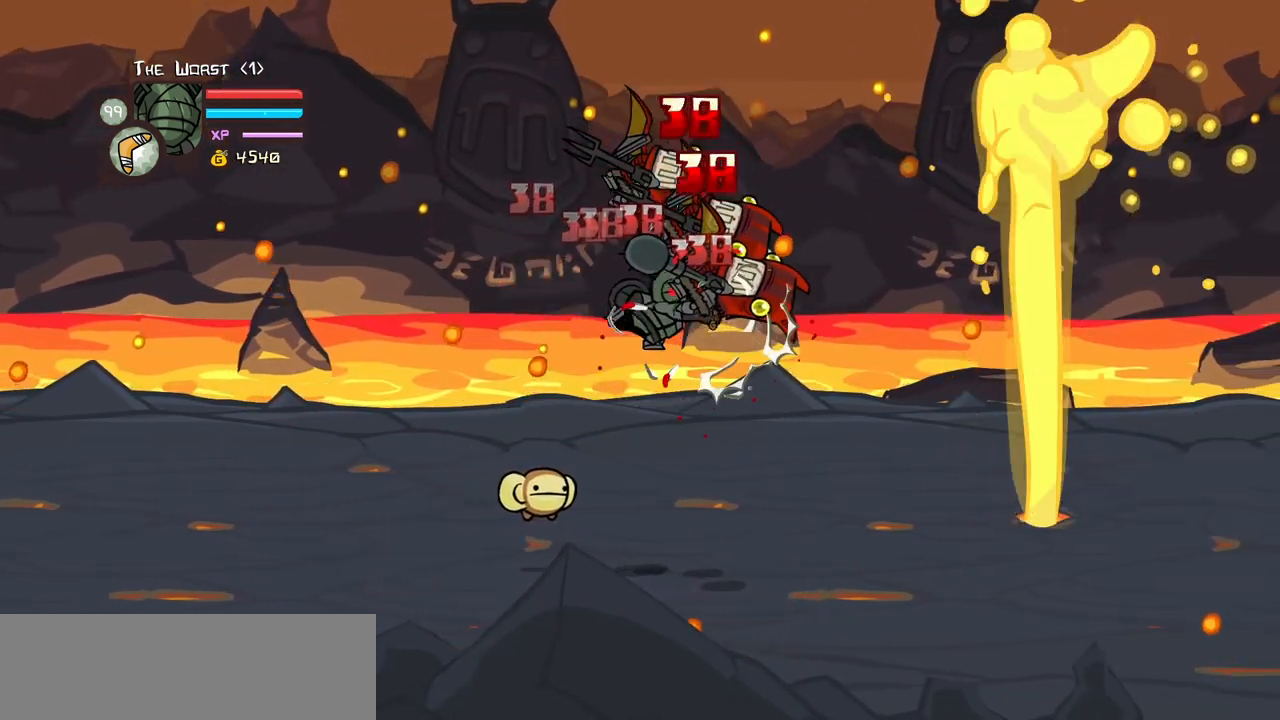
{"keys": ["heavy"], "events": [[17, "heavy", "up"], [50, "light", "down"], [150, "right", "down"], [200, "heavy", "down"], [250, "light", "up"], [300, "right", "up"], [434, "heavy", "up"], [484, "heavy", "down"]]}
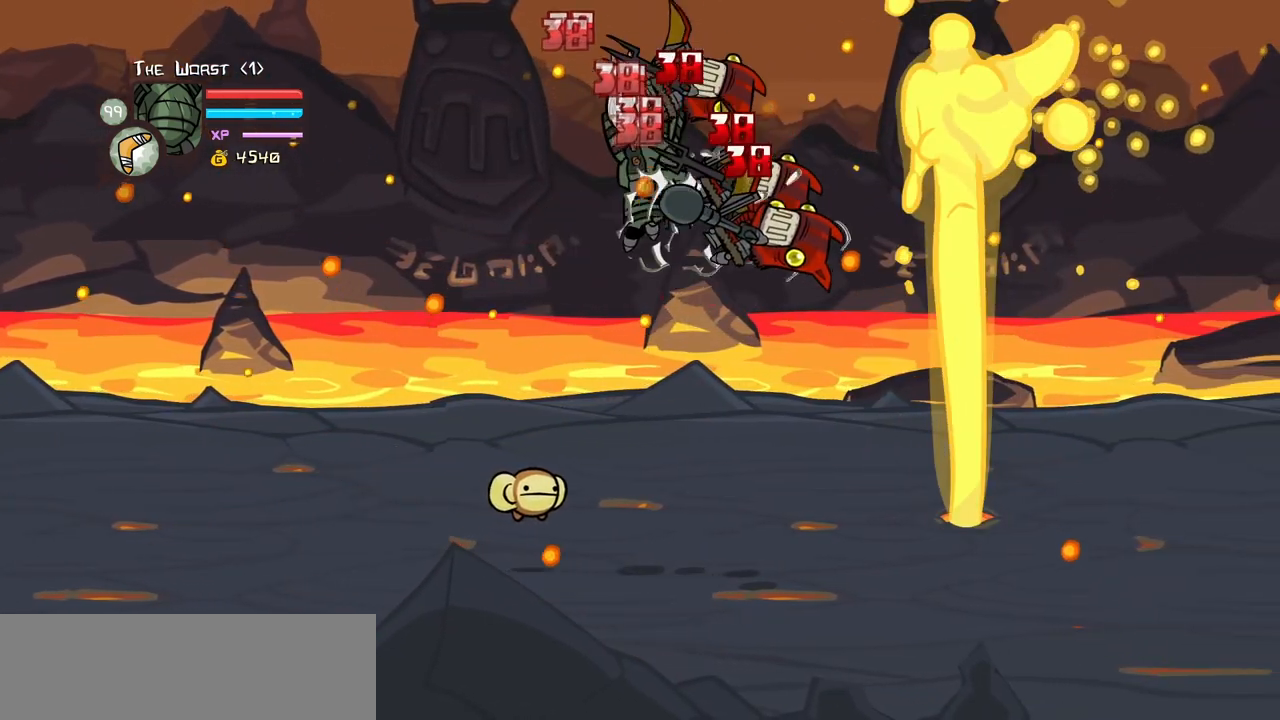
{"keys": ["heavy", "right"], "events": [[267, "heavy", "up"], [267, "light", "down"], [350, "right", "down"], [400, "heavy", "down"], [500, "light", "up"]]}
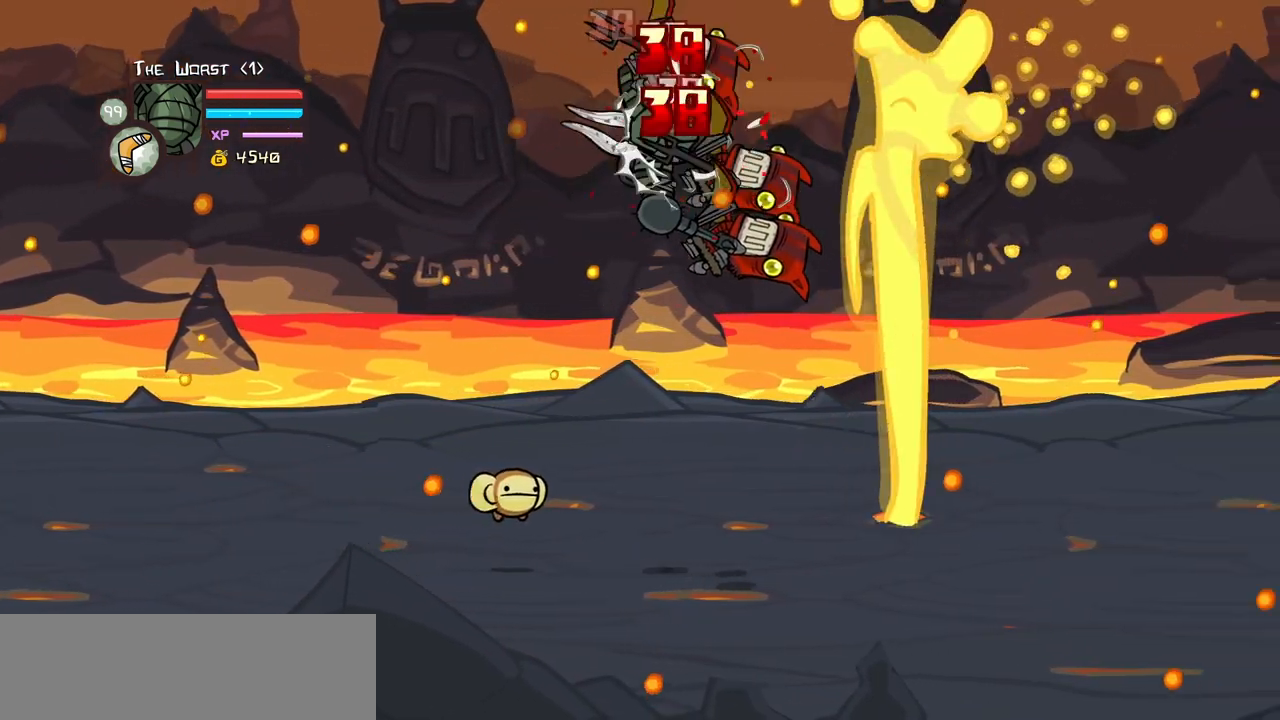
{"keys": ["heavy", "light", "right"], "events": [[50, "right", "up"], [234, "heavy", "up"], [367, "light", "down"], [417, "right", "down"], [467, "heavy", "down"]]}
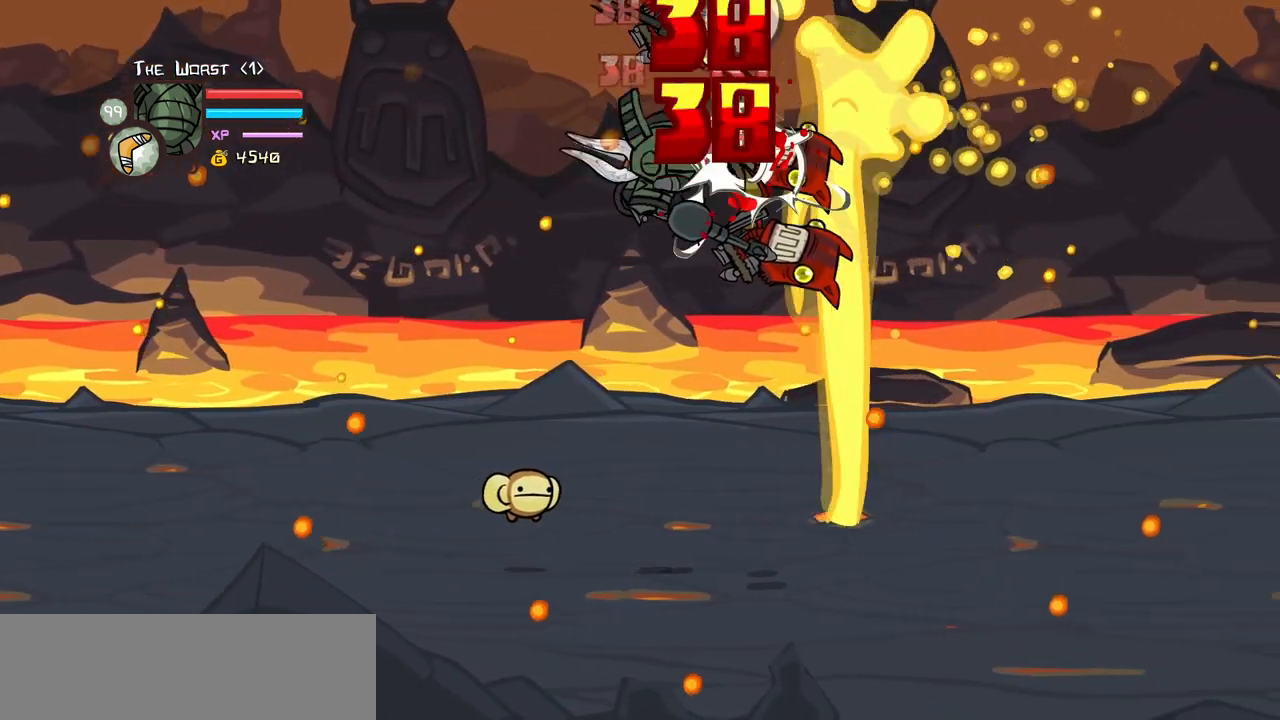
{"keys": ["light"], "events": [[50, "light", "up"], [100, "right", "up"], [300, "heavy", "up"], [434, "light", "down"]]}
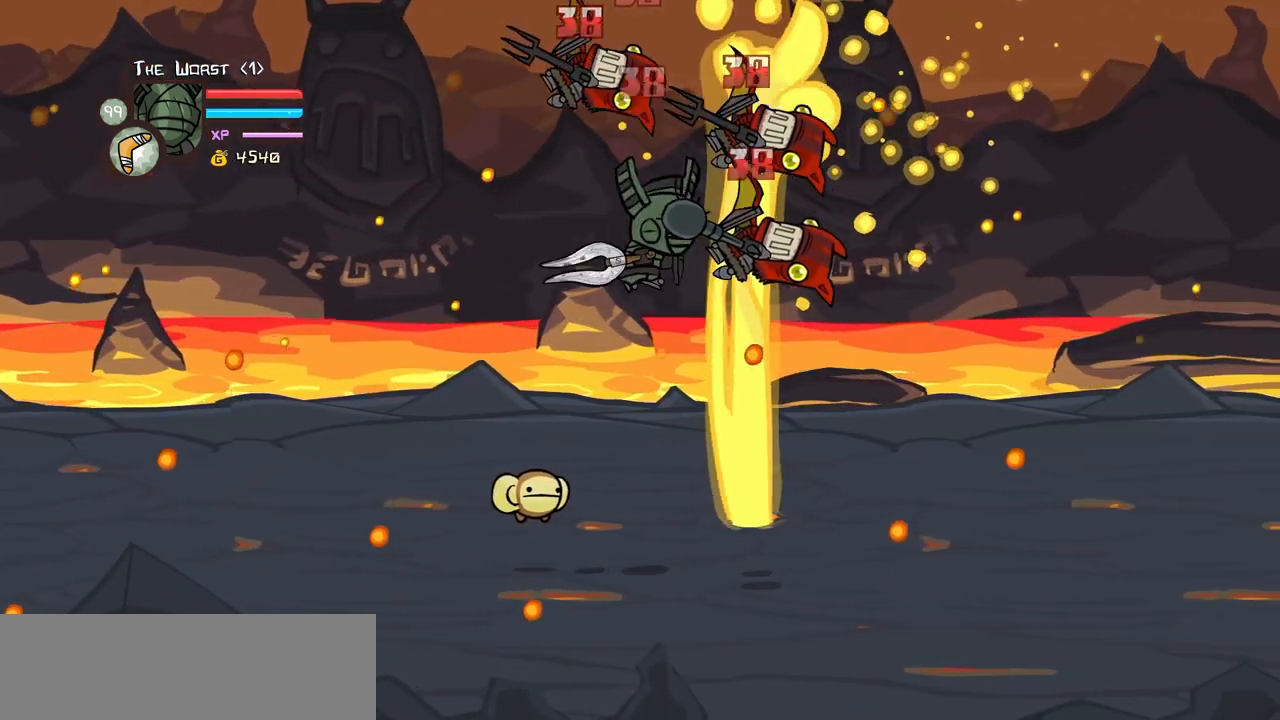
{"keys": ["heavy"], "events": [[34, "heavy", "down"], [34, "right", "down"], [117, "light", "up"], [267, "right", "up"]]}
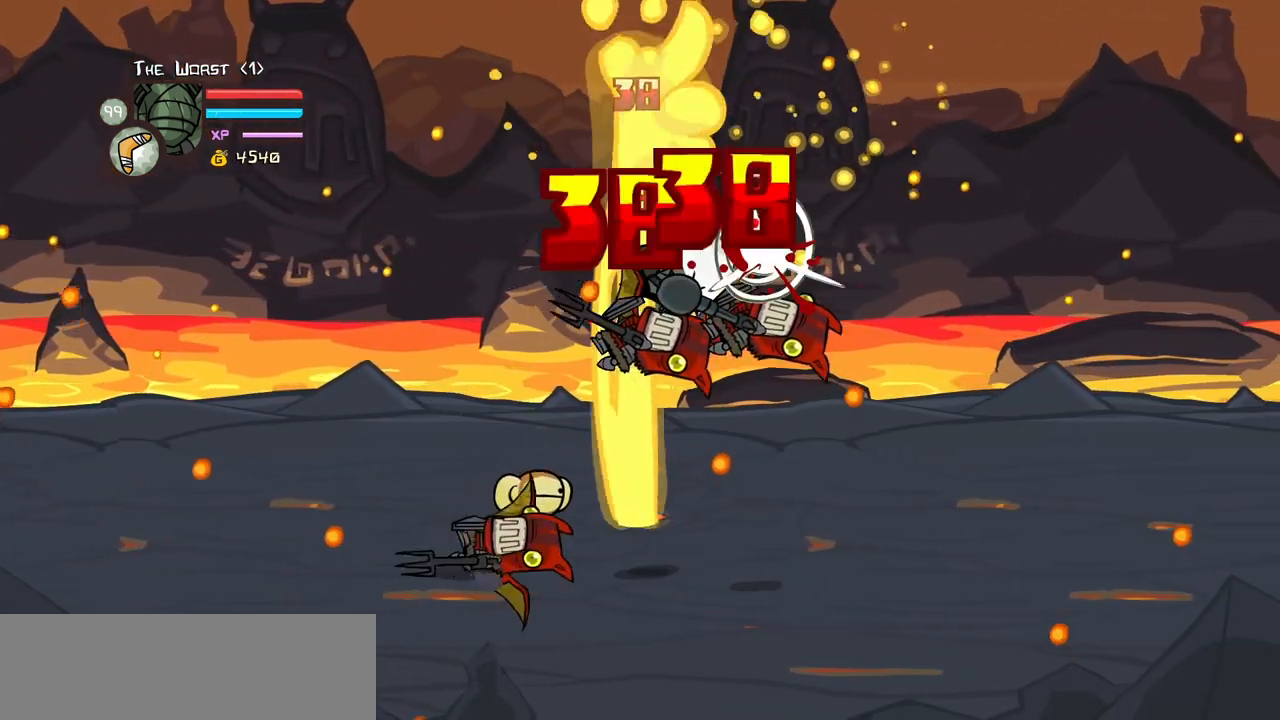
{"keys": ["right"], "events": [[50, "heavy", "up"], [84, "heavy", "down"], [284, "heavy", "up"], [284, "right", "down"]]}
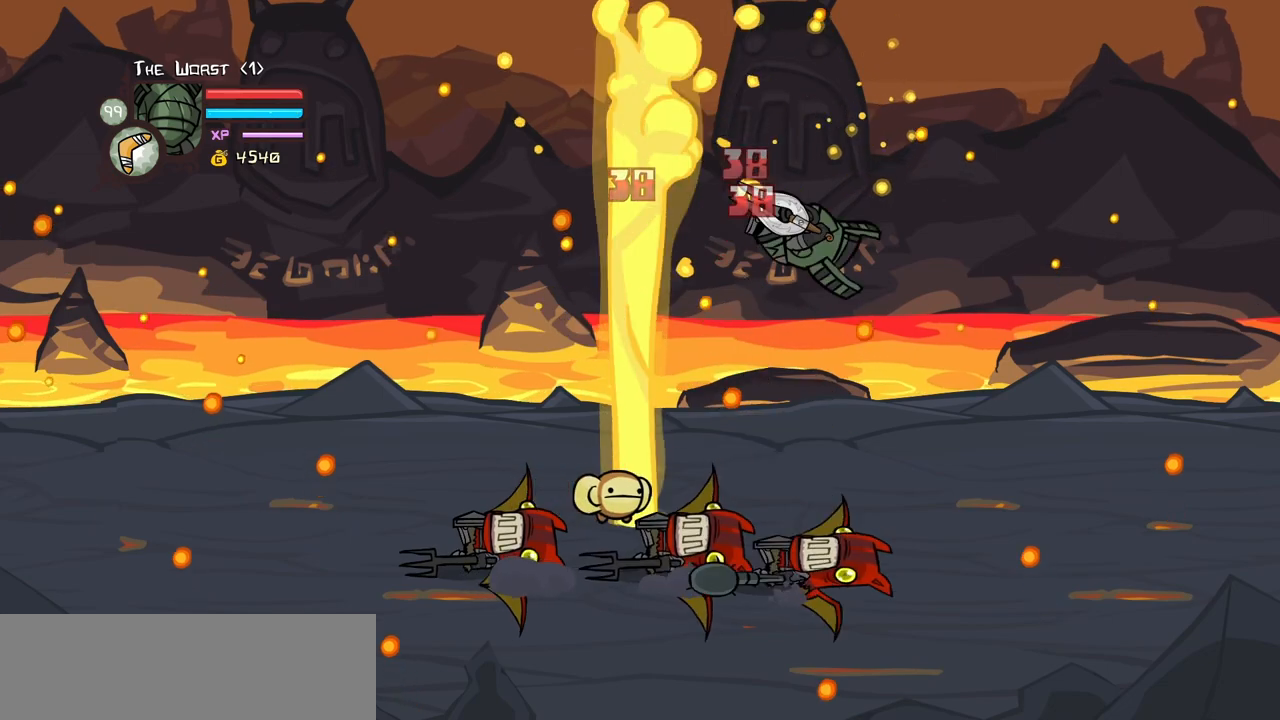
{"keys": ["left", "right"], "events": [[484, "left", "down"]]}
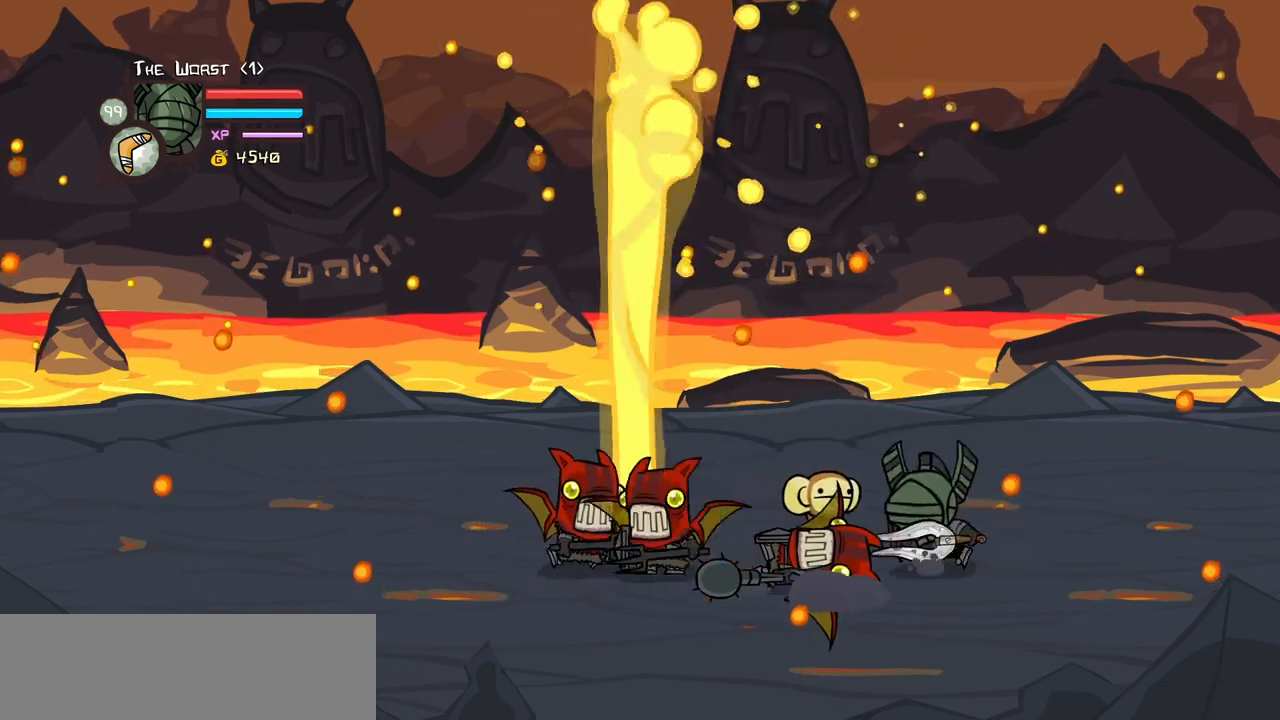
{"keys": ["heavy", "left", "light"], "events": [[67, "right", "up"], [117, "jump", "down"], [167, "light", "down"], [267, "jump", "up"], [267, "left", "up"], [300, "light", "up"], [350, "light", "down"], [400, "left", "down"], [500, "heavy", "down"]]}
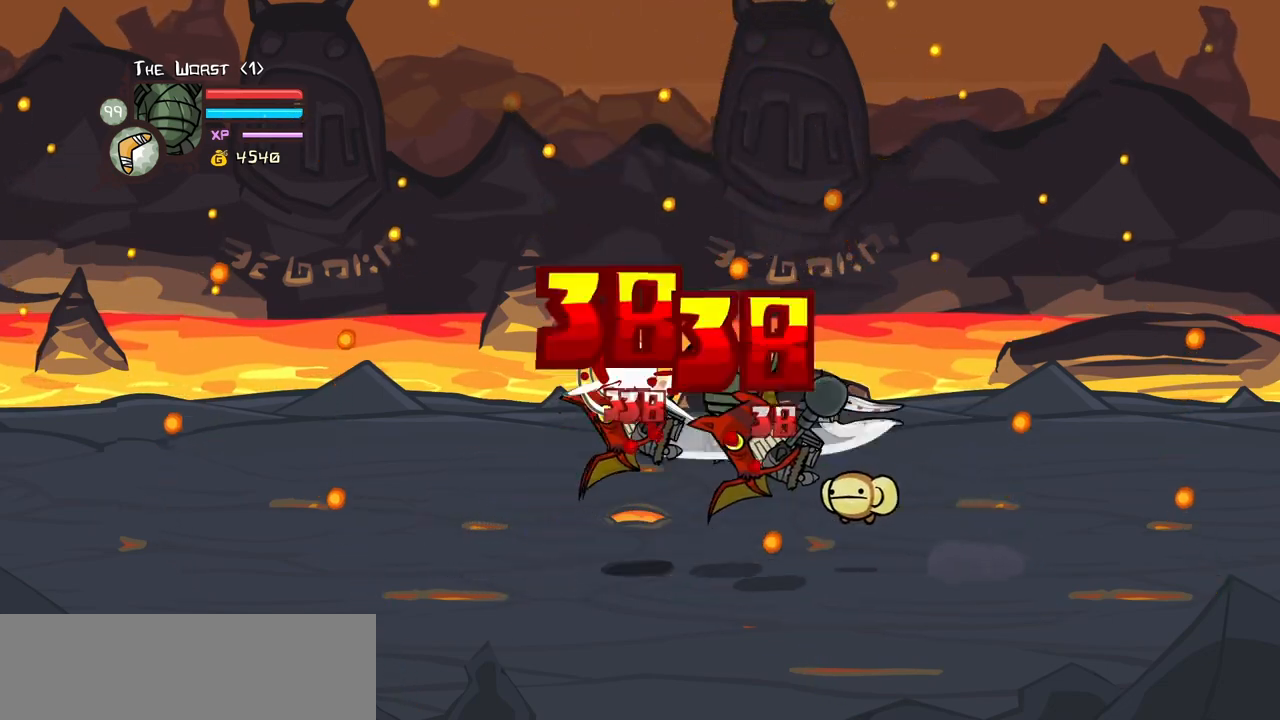
{"keys": ["heavy"], "events": [[84, "light", "up"], [184, "left", "up"], [284, "heavy", "up"], [317, "heavy", "down"]]}
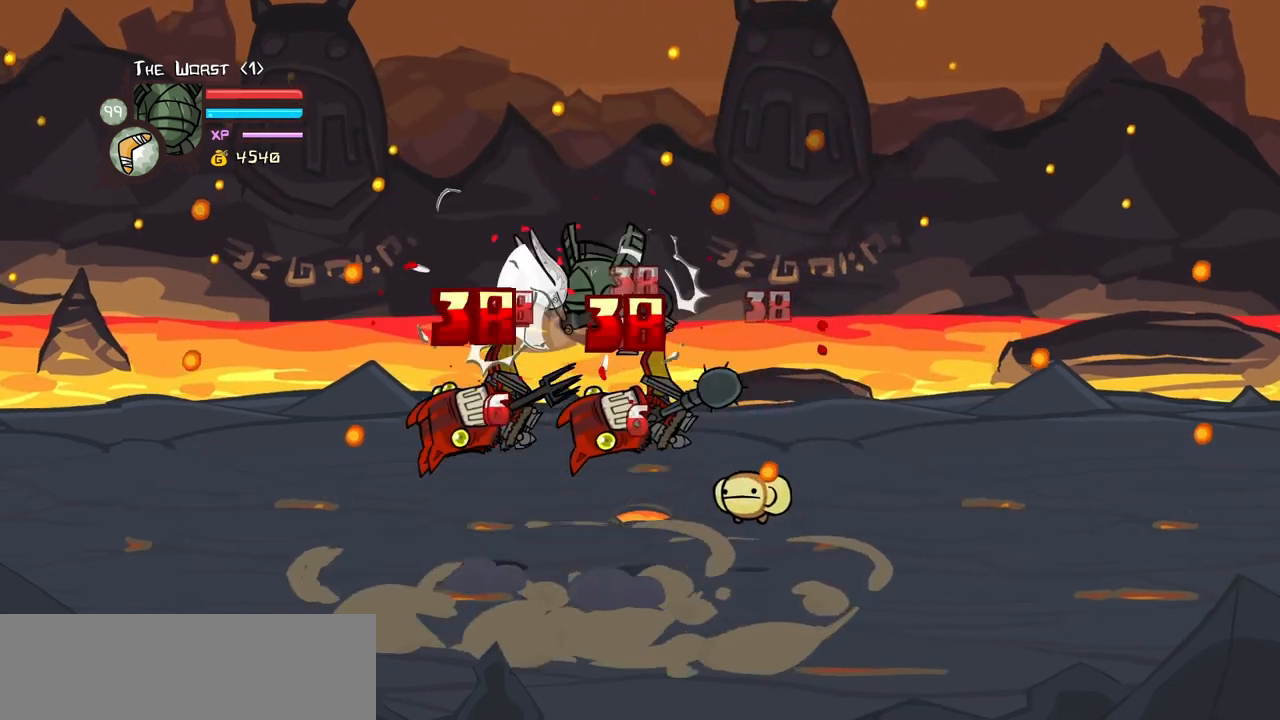
{"keys": [], "events": [[50, "light", "down"], [100, "heavy", "up"], [100, "left", "down"], [250, "heavy", "down"], [300, "light", "up"], [334, "left", "up"], [484, "heavy", "up"]]}
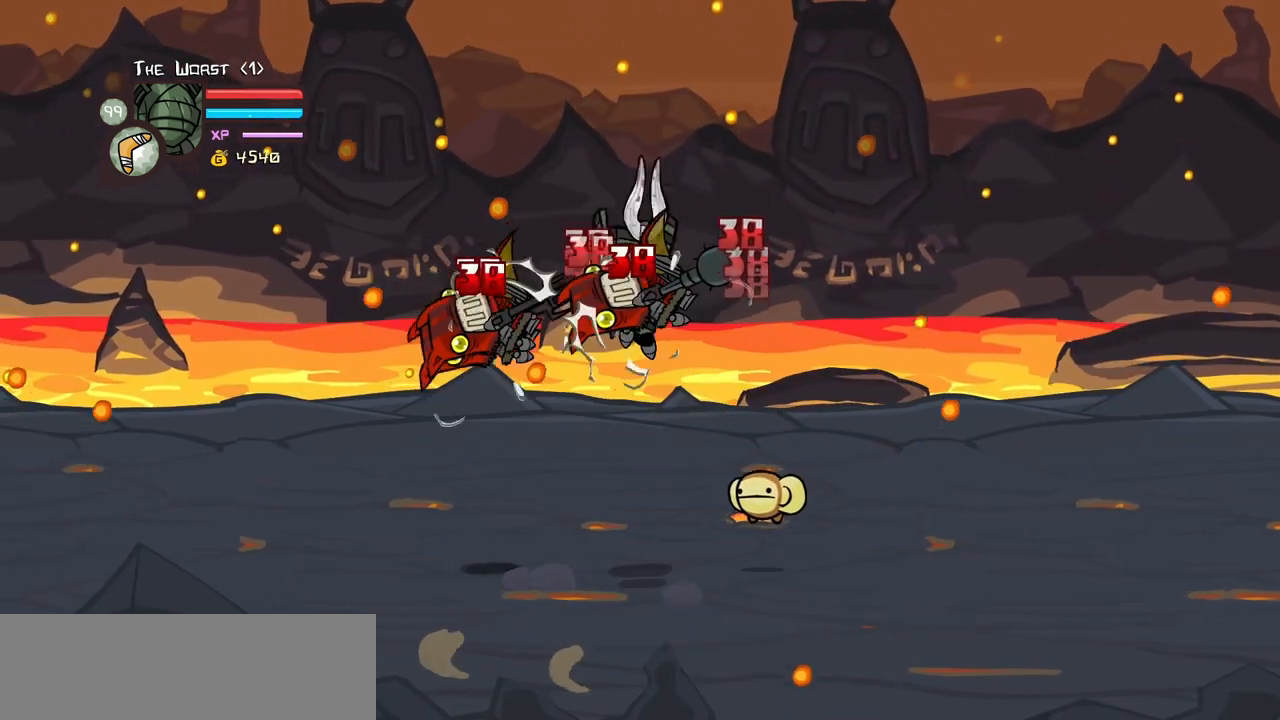
{"keys": ["heavy", "left", "light"], "events": [[34, "heavy", "down"], [267, "heavy", "up"], [300, "heavy", "down"], [400, "left", "down"], [500, "light", "down"]]}
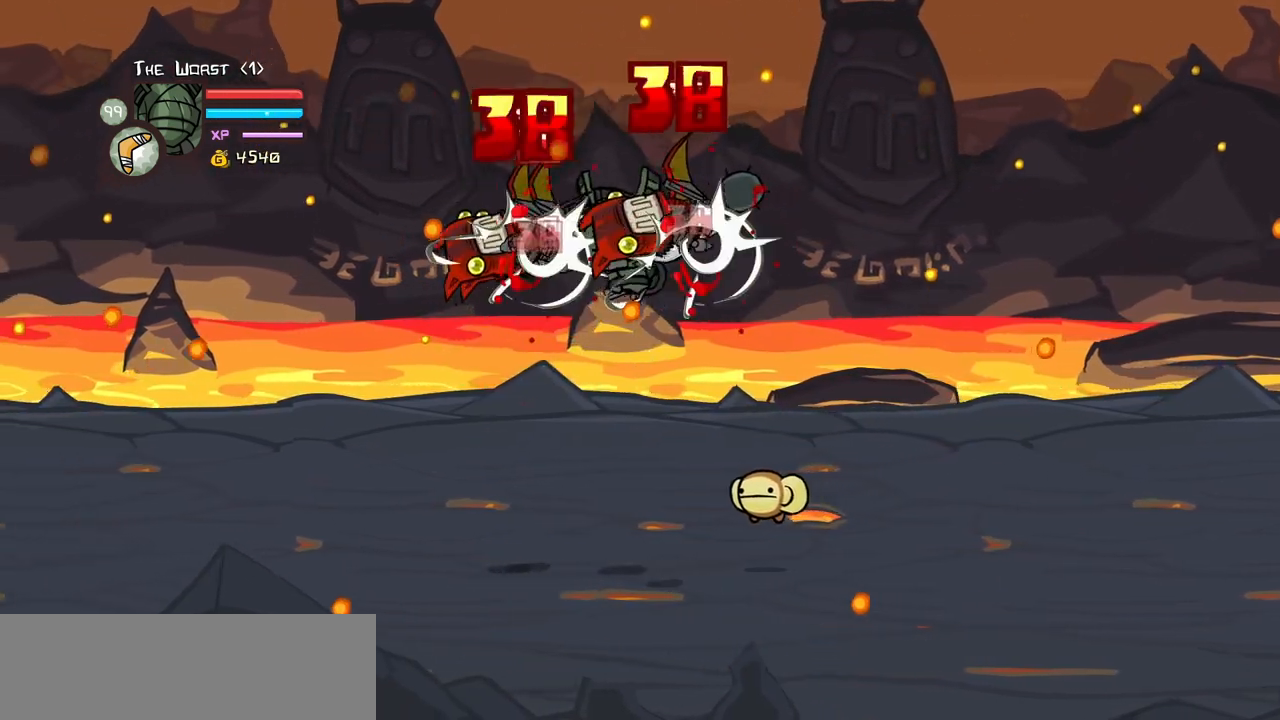
{"keys": ["heavy"], "events": [[50, "heavy", "up"], [184, "heavy", "down"], [234, "left", "up"], [234, "light", "up"]]}
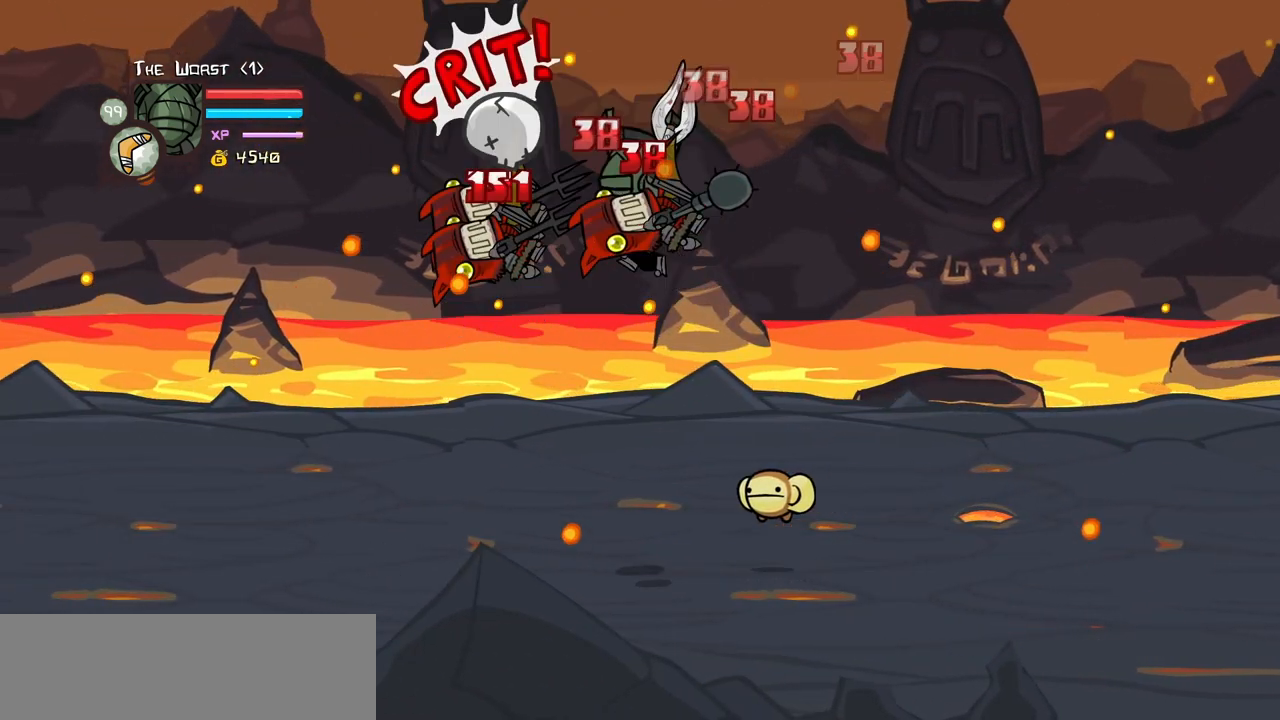
{"keys": [], "events": [[17, "heavy", "up"], [100, "left", "down"], [100, "light", "down"], [200, "heavy", "down"], [300, "left", "up"], [300, "light", "up"], [434, "heavy", "up"]]}
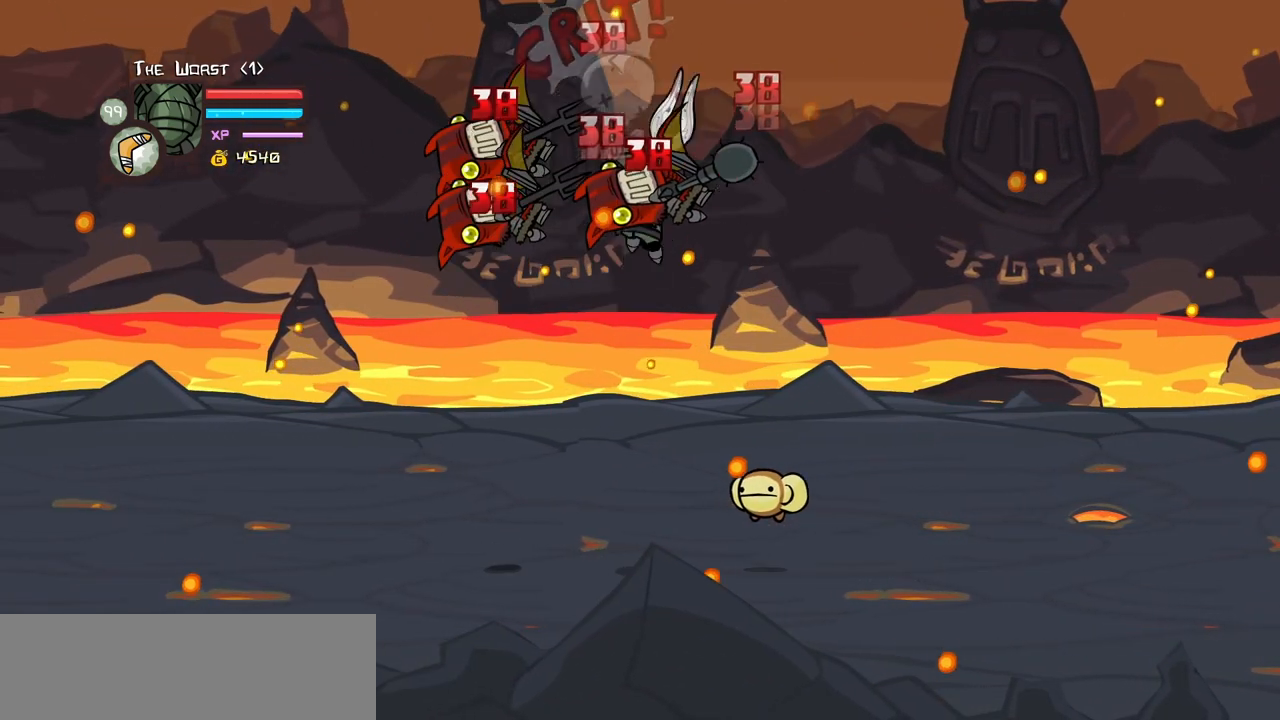
{"keys": ["left", "light"], "events": [[117, "light", "down"], [167, "left", "down"], [217, "heavy", "down"], [267, "left", "up"], [300, "light", "up"], [450, "left", "down"], [450, "light", "down"], [500, "heavy", "up"]]}
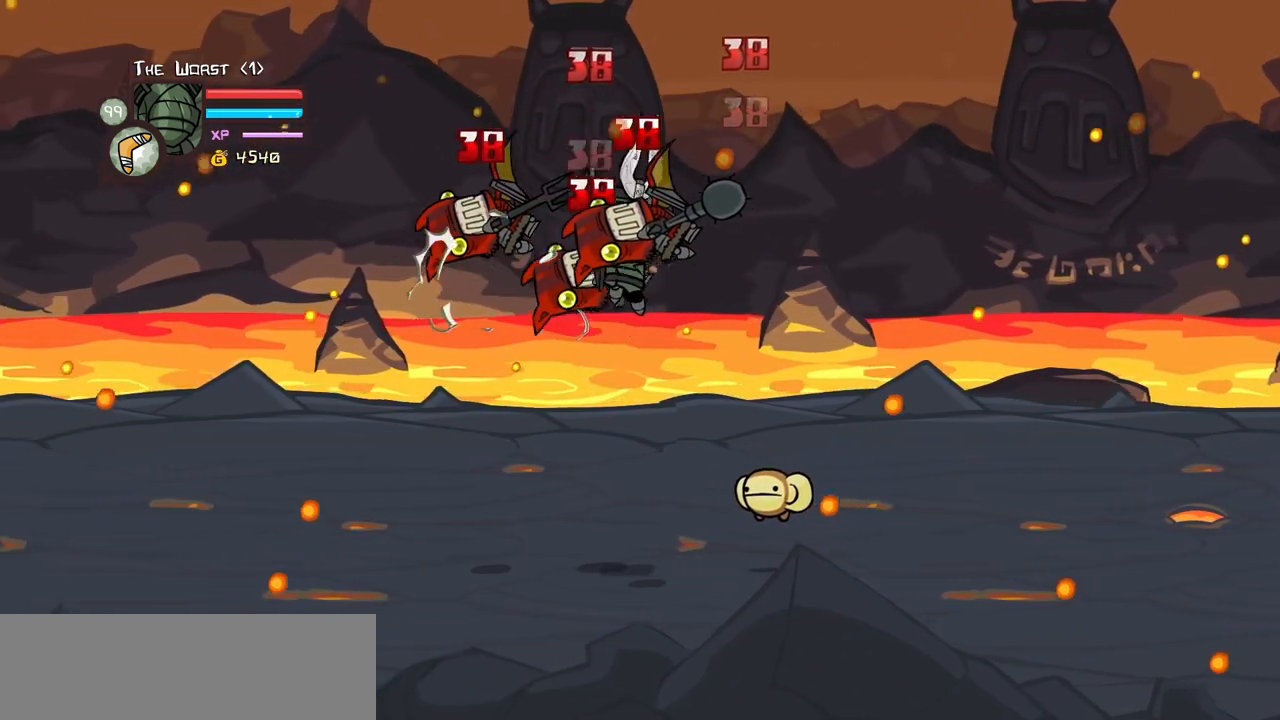
{"keys": ["heavy", "light"], "events": [[50, "left", "up"], [284, "light", "up"], [317, "left", "down"], [317, "light", "down"], [417, "heavy", "down"], [467, "left", "up"]]}
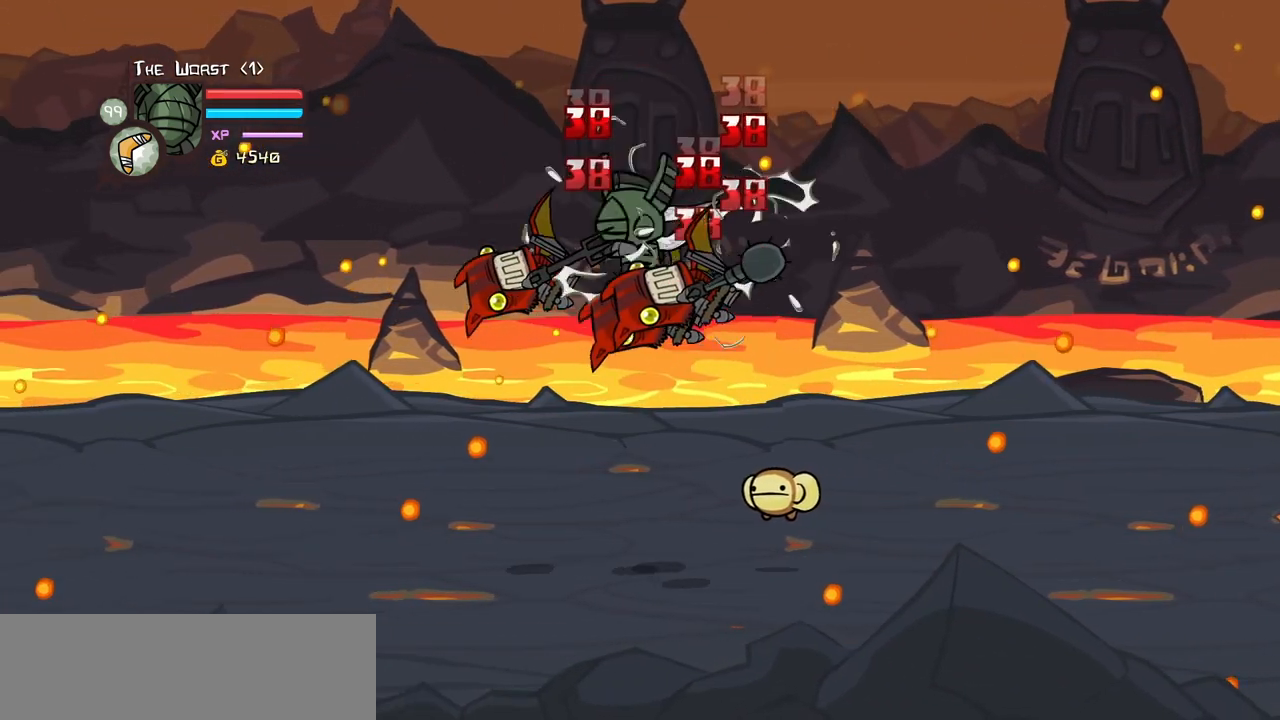
{"keys": [], "events": [[17, "light", "up"], [434, "heavy", "up"]]}
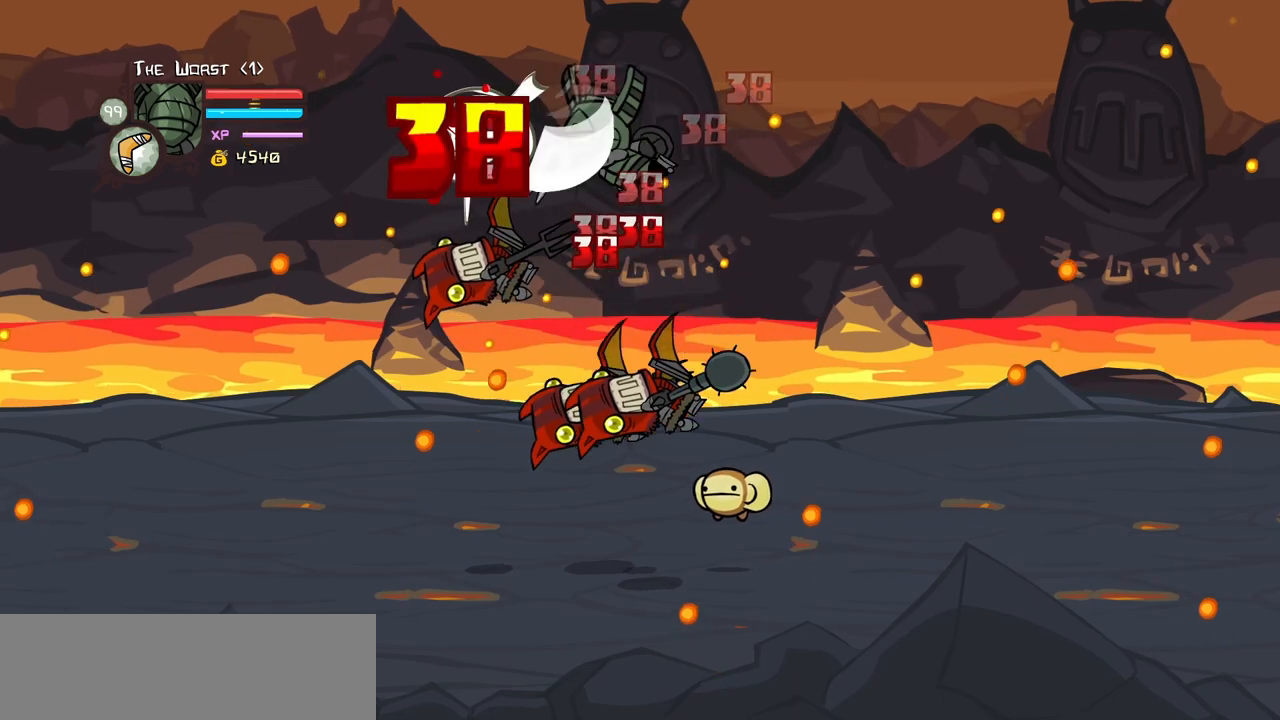
{"keys": ["left"], "events": [[34, "left", "down"]]}
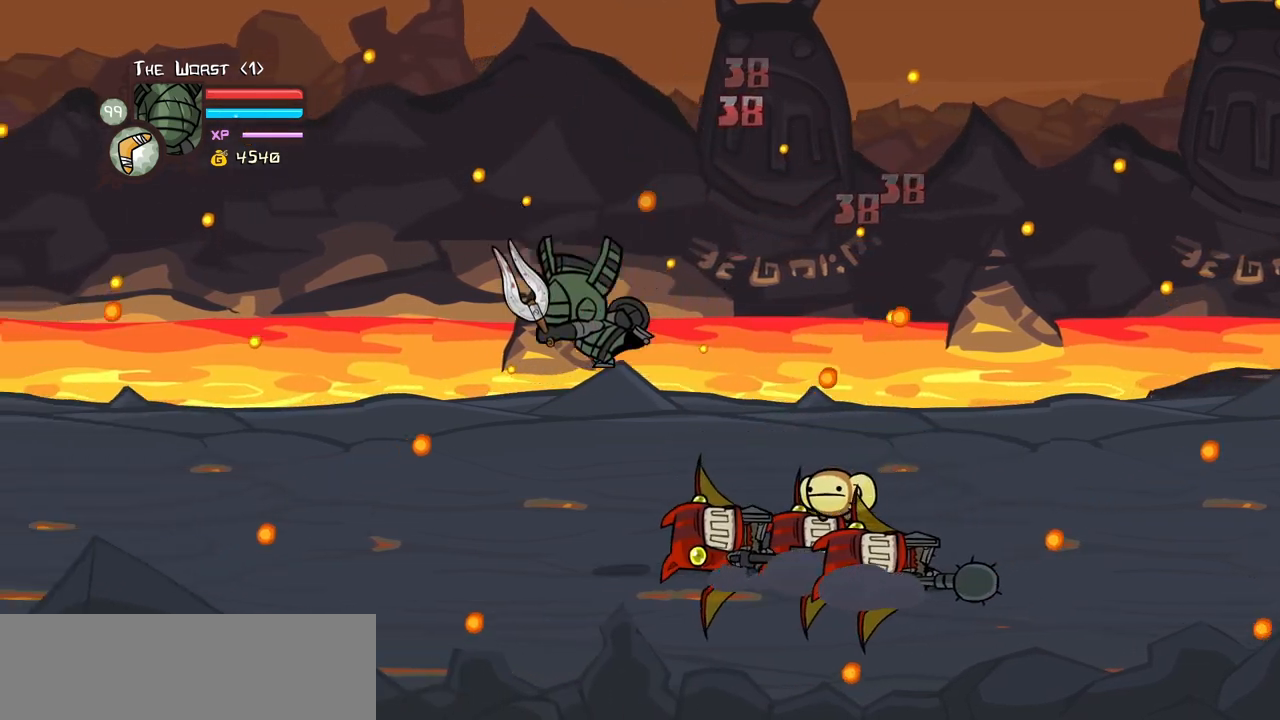
{"keys": ["jump", "right"], "events": [[234, "left", "up"], [234, "right", "down"], [467, "jump", "down"]]}
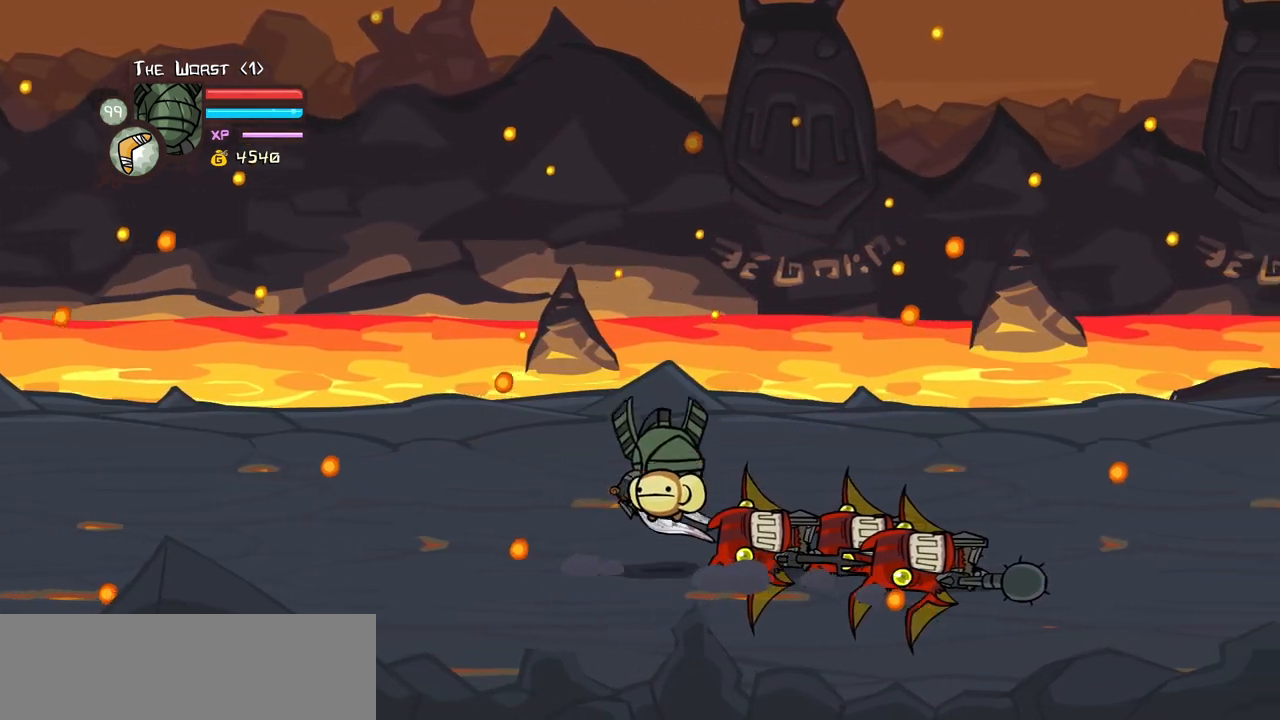
{"keys": ["heavy", "right"], "events": [[50, "light", "down"], [150, "jump", "up"], [150, "right", "up"], [200, "light", "up"], [250, "light", "down"], [300, "right", "down"], [384, "heavy", "down"], [434, "light", "up"]]}
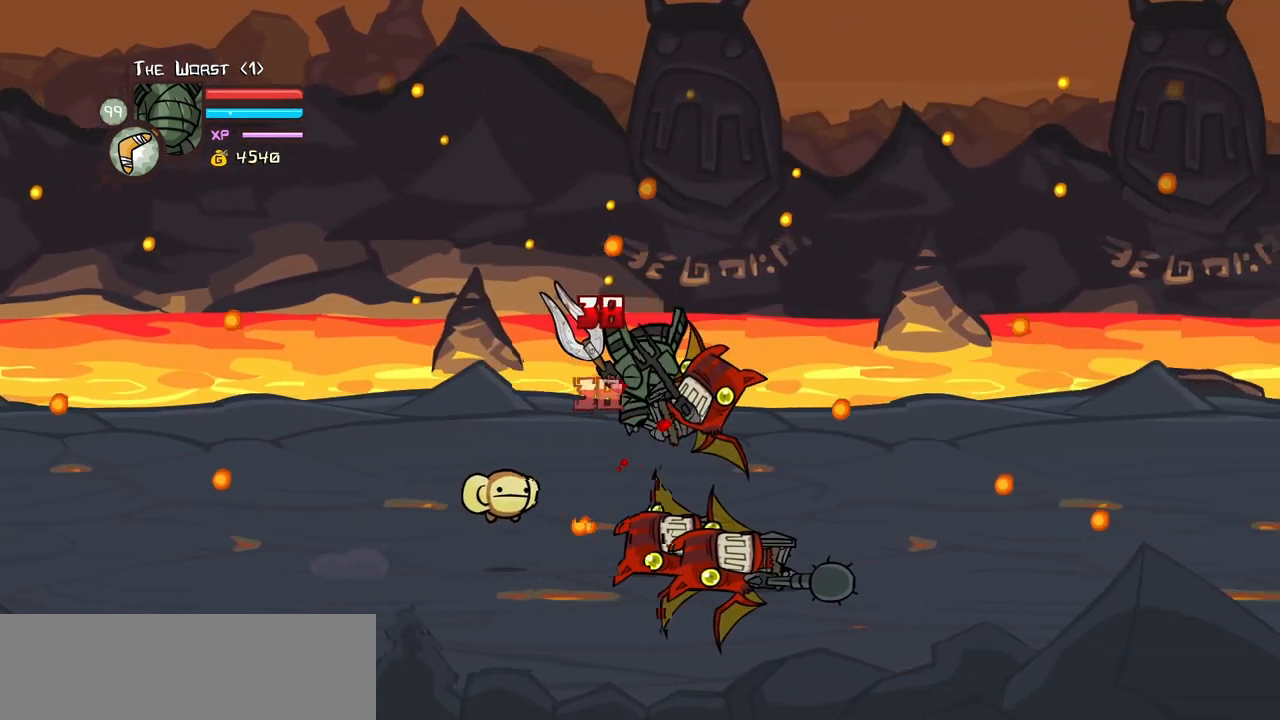
{"keys": ["light", "right"], "events": [[84, "right", "up"], [400, "light", "down"], [500, "heavy", "up"], [500, "right", "down"]]}
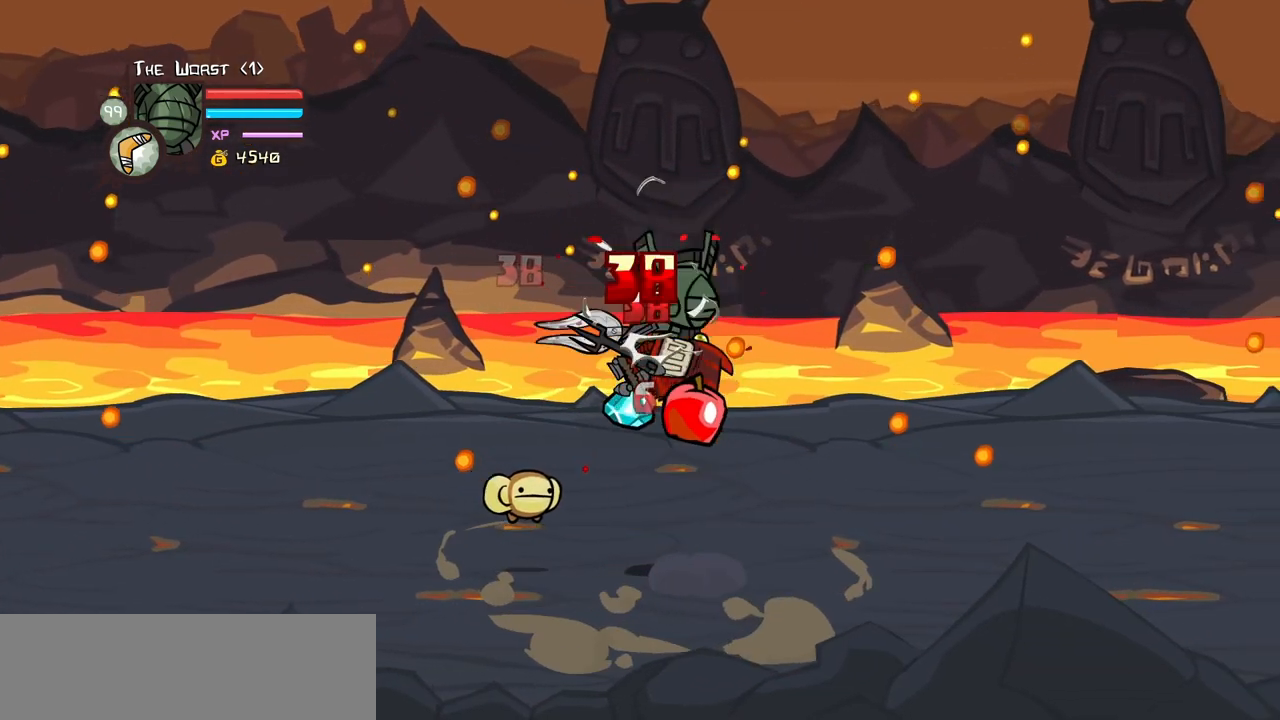
{"keys": ["heavy"], "events": [[84, "heavy", "down"], [134, "light", "up"], [234, "right", "up"], [317, "heavy", "up"], [367, "heavy", "down"]]}
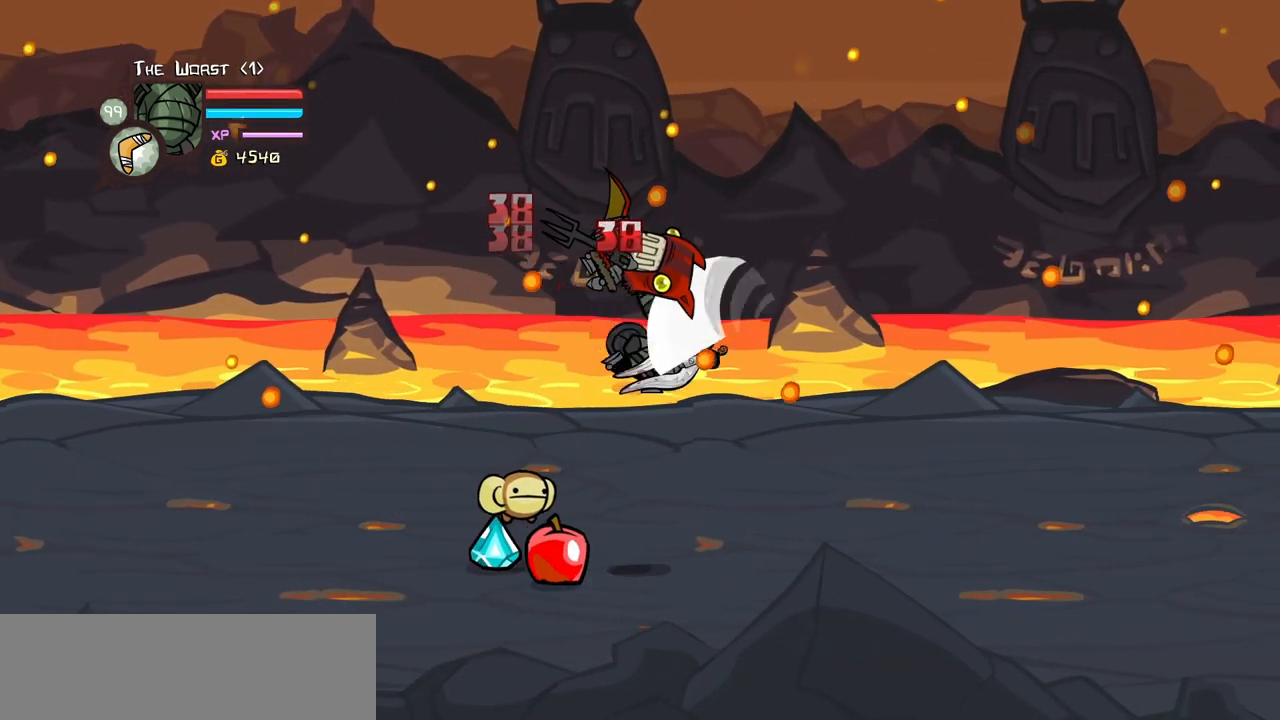
{"keys": ["light", "right"], "events": [[100, "heavy", "up"], [150, "heavy", "down"], [334, "light", "down"], [434, "heavy", "up"], [434, "right", "down"]]}